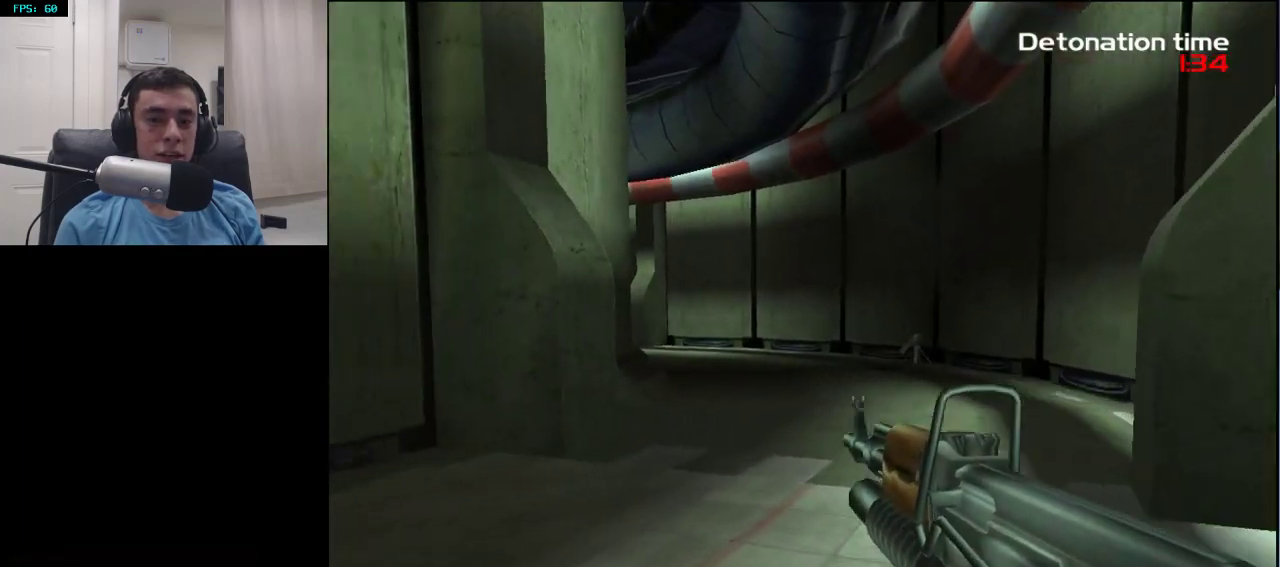
Gameplay with a controller (PlayStation layout); each line is a JSON object with the inputs held at the frame after it. "events" lists button and stick changes between this image and that frame as [ms after this image, input, new state], when the widget could be followed in between.
{"buttons": [], "left_stick": "up", "right_stick": "center", "events": [[83, "right_stick", "center"]]}
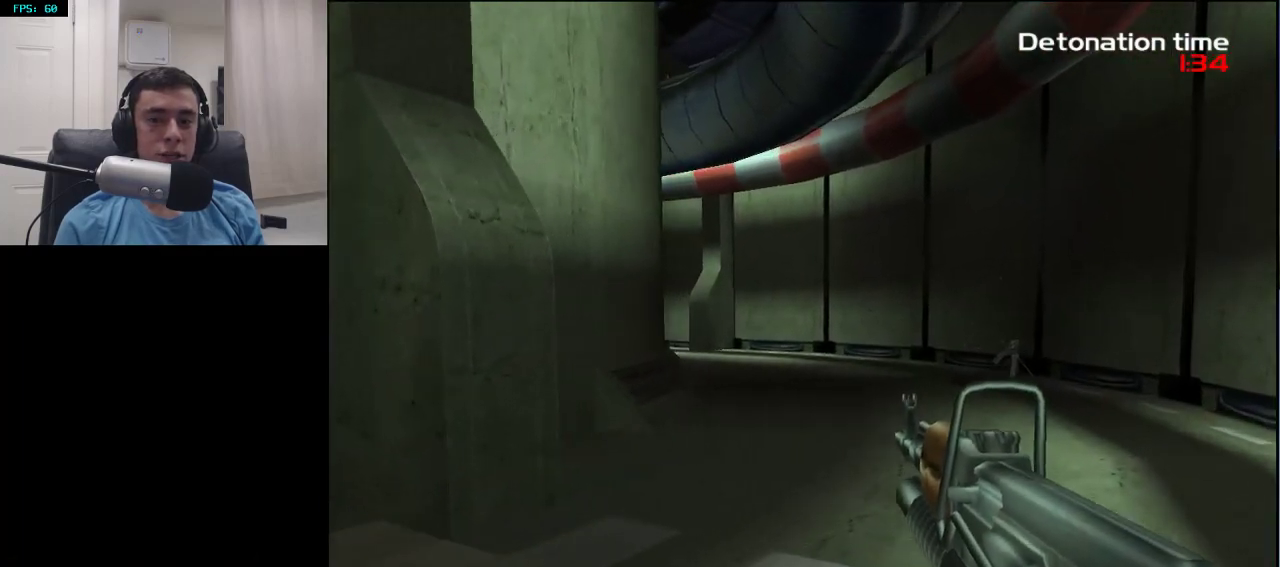
{"buttons": [], "left_stick": "up", "right_stick": "center", "events": [[317, "DPAD_RIGHT", "down"], [400, "DPAD_RIGHT", "up"]]}
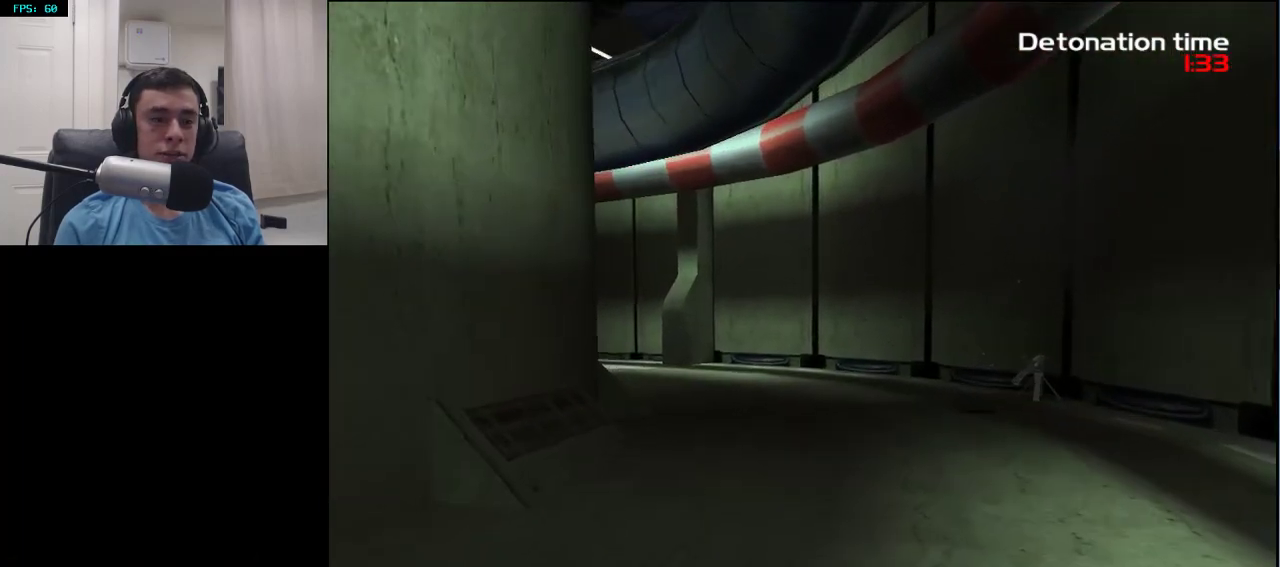
{"buttons": [], "left_stick": "up", "right_stick": "center", "events": [[367, "right_stick", "up-left"], [467, "right_stick", "center"]]}
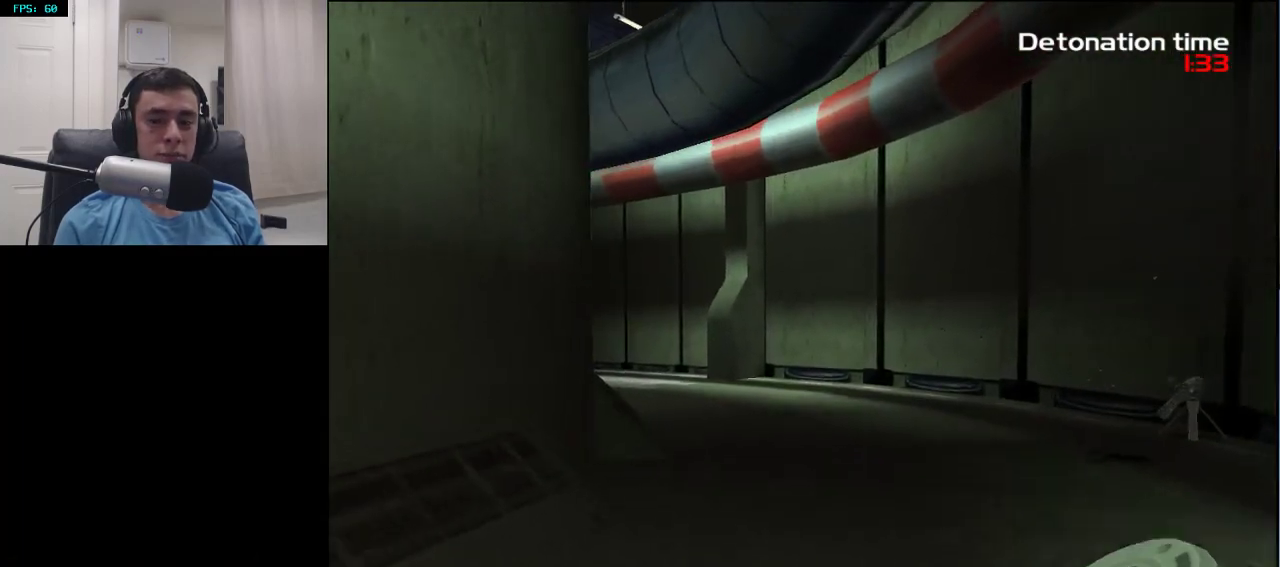
{"buttons": [], "left_stick": "up", "right_stick": "up-left", "events": [[500, "right_stick", "up-left"]]}
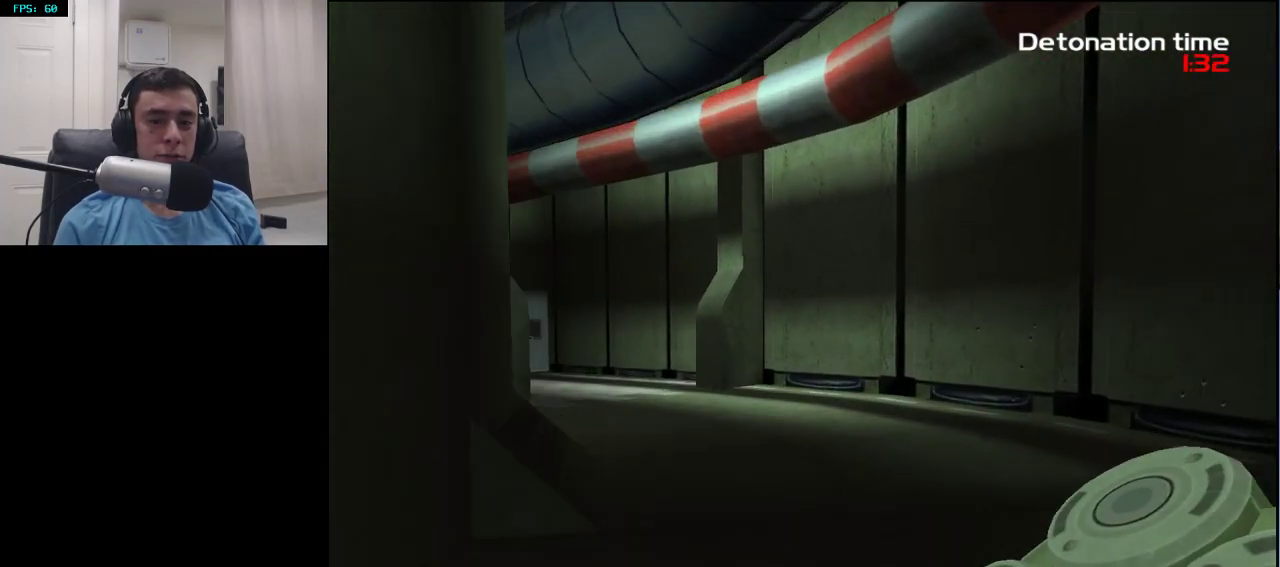
{"buttons": [], "left_stick": "up", "right_stick": "center", "events": [[150, "right_stick", "center"]]}
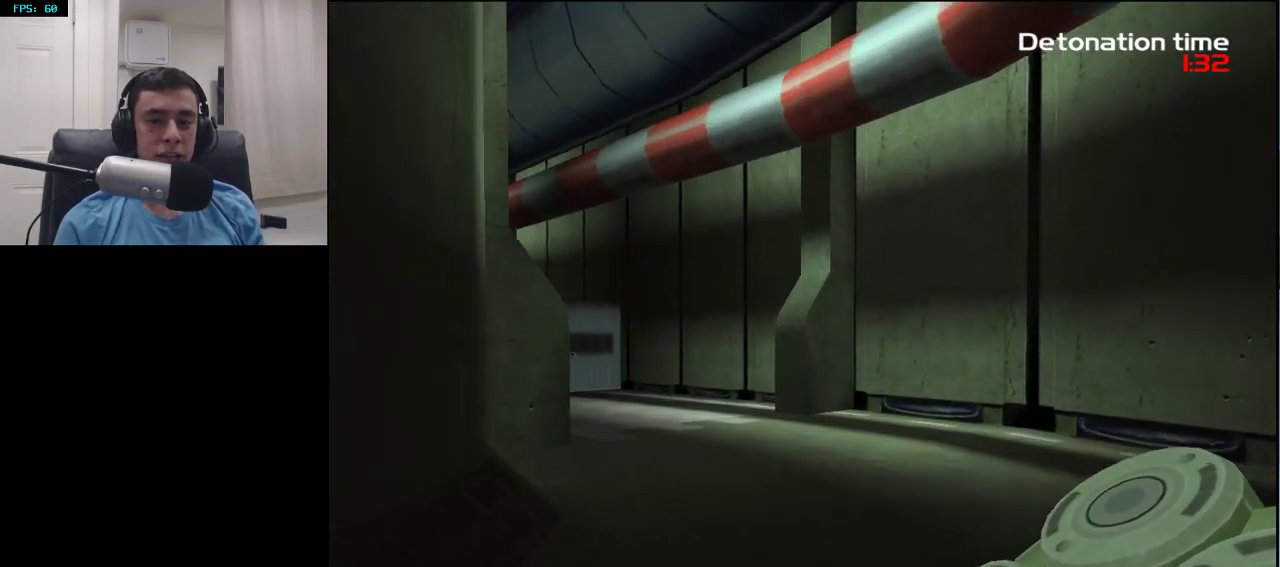
{"buttons": [], "left_stick": "up", "right_stick": "left", "events": [[33, "DPAD_LEFT", "down"], [150, "DPAD_LEFT", "up"], [433, "right_stick", "left"]]}
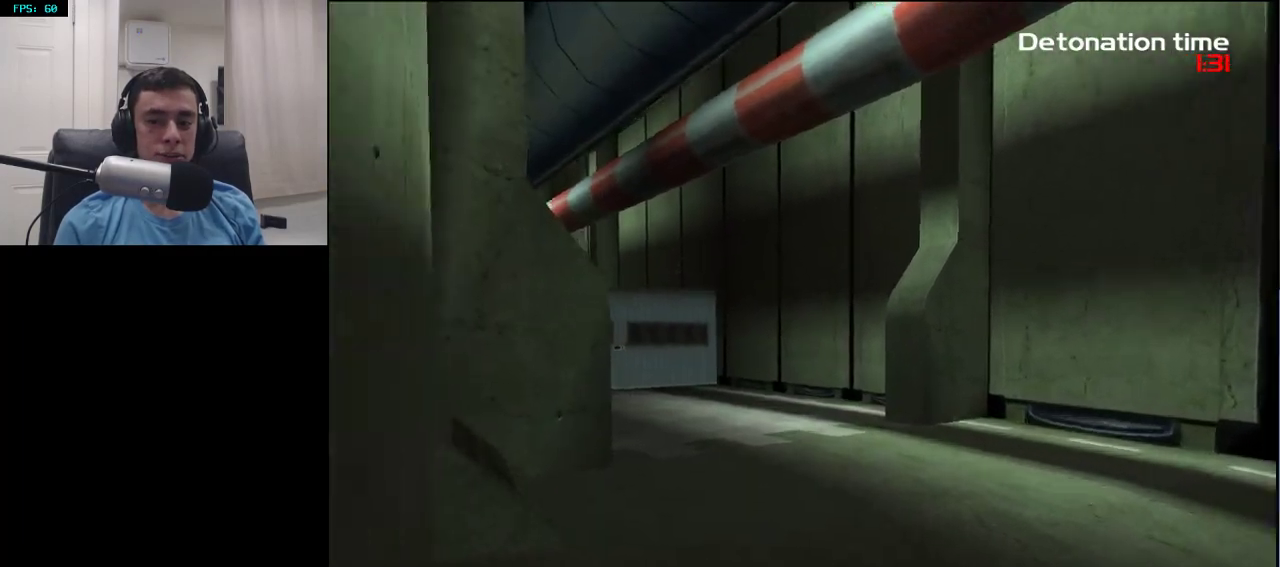
{"buttons": [], "left_stick": "up", "right_stick": "center", "events": [[83, "right_stick", "center"], [333, "right_stick", "down-left"], [500, "right_stick", "center"]]}
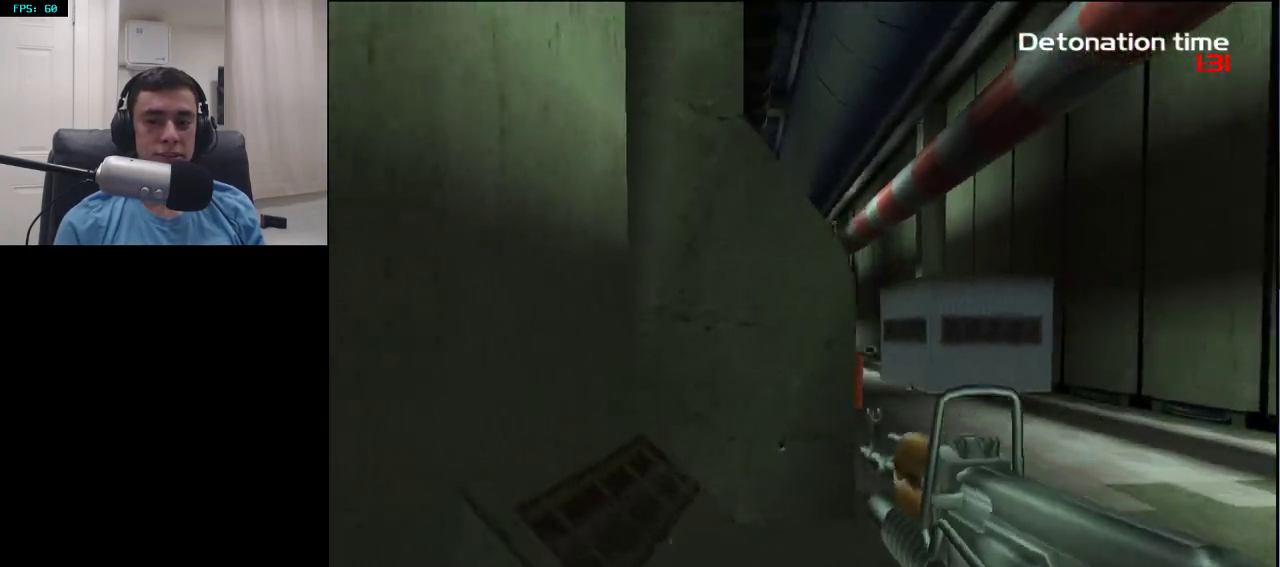
{"buttons": [], "left_stick": "up", "right_stick": "center", "events": [[233, "right_stick", "down-right"], [333, "right_stick", "center"]]}
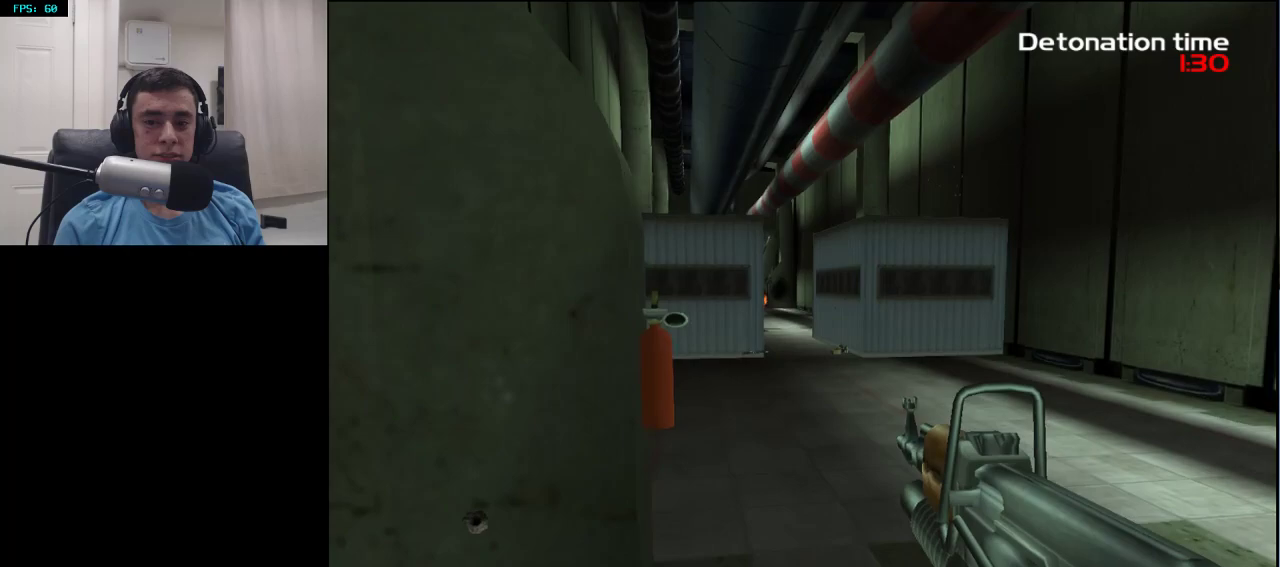
{"buttons": [], "left_stick": "up", "right_stick": "center", "events": [[83, "right_stick", "right"], [167, "right_stick", "center"], [367, "right_stick", "right"], [483, "right_stick", "center"]]}
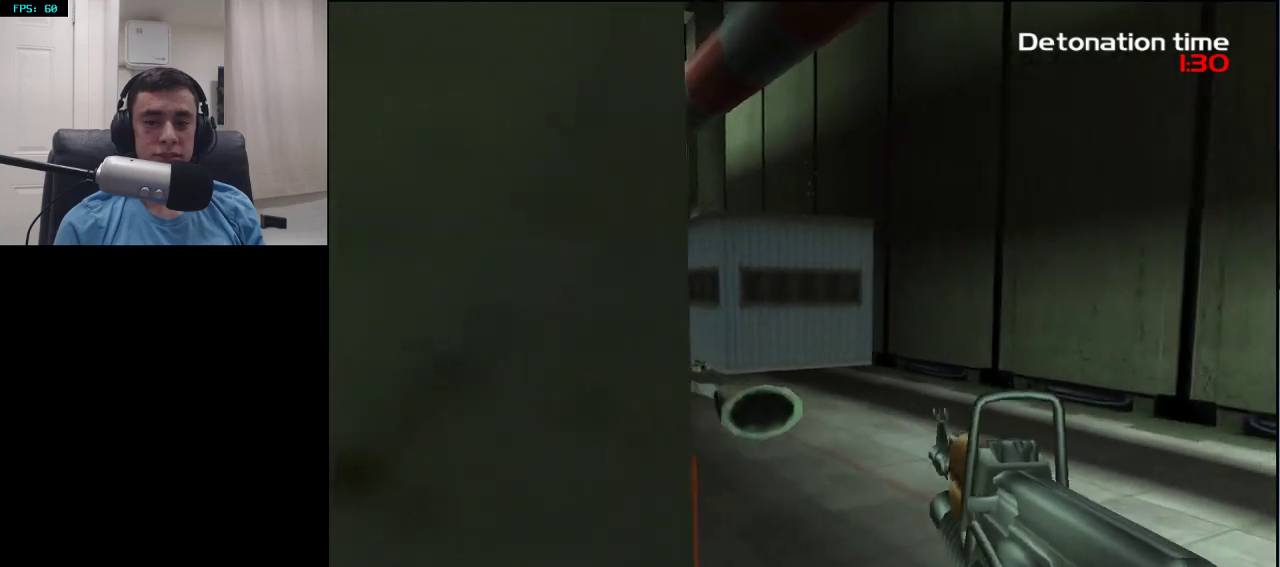
{"buttons": [], "left_stick": "up-left", "right_stick": "center", "events": [[133, "right_stick", "down-left"], [183, "right_stick", "center"], [383, "left_stick", "up-left"], [400, "right_stick", "down"], [483, "right_stick", "center"]]}
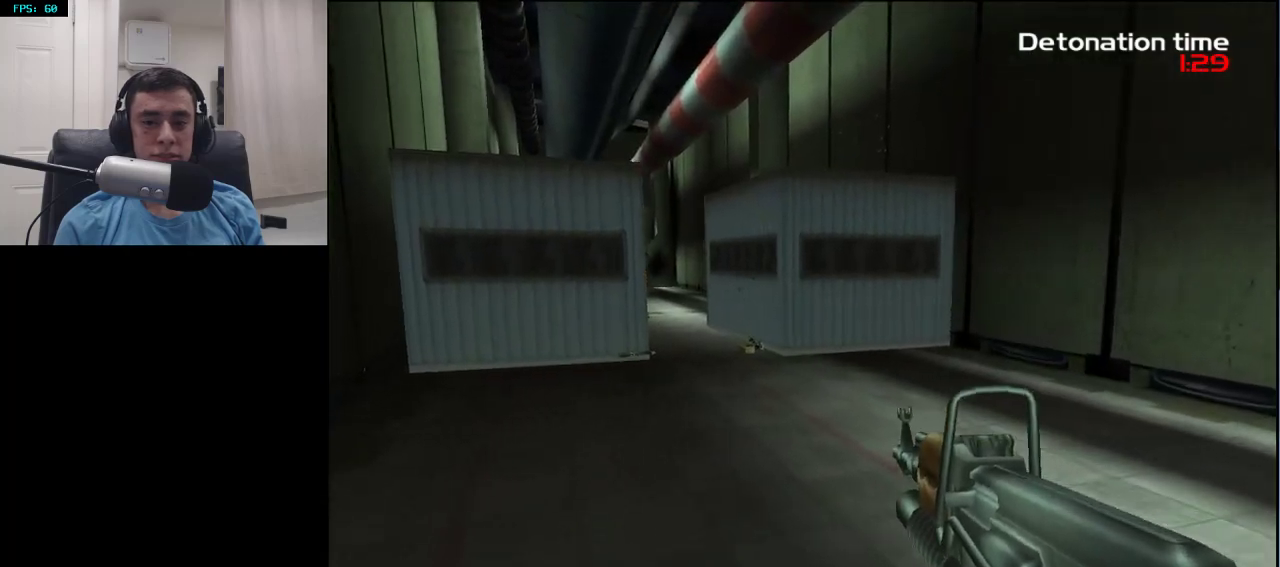
{"buttons": ["L2"], "left_stick": "up", "right_stick": "left", "events": [[67, "L2", "down"], [467, "right_stick", "left"], [483, "left_stick", "up"]]}
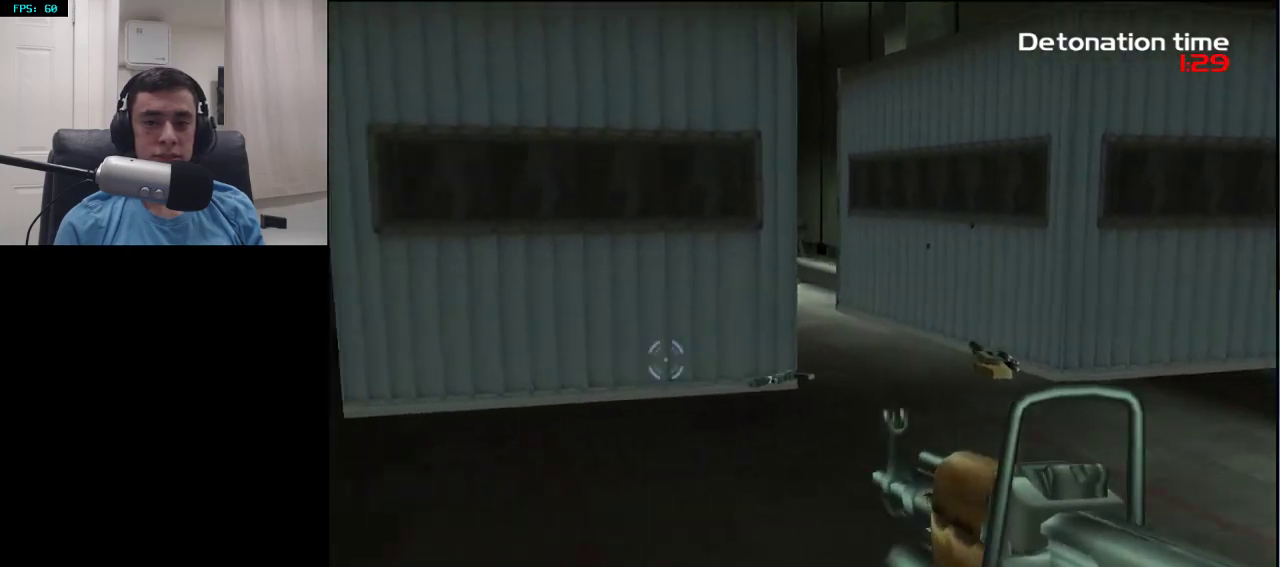
{"buttons": ["L2"], "left_stick": "up", "right_stick": "center", "events": [[50, "right_stick", "center"]]}
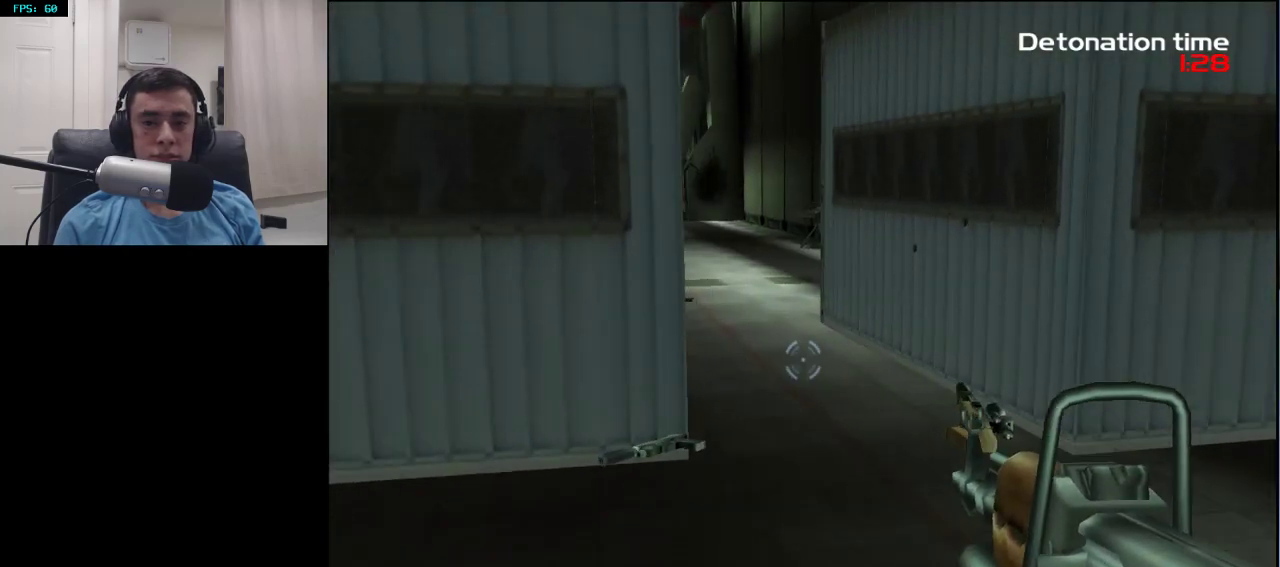
{"buttons": ["L2"], "left_stick": "up-right", "right_stick": "center", "events": [[67, "R1", "down"], [183, "R1", "up"], [400, "left_stick", "up-right"]]}
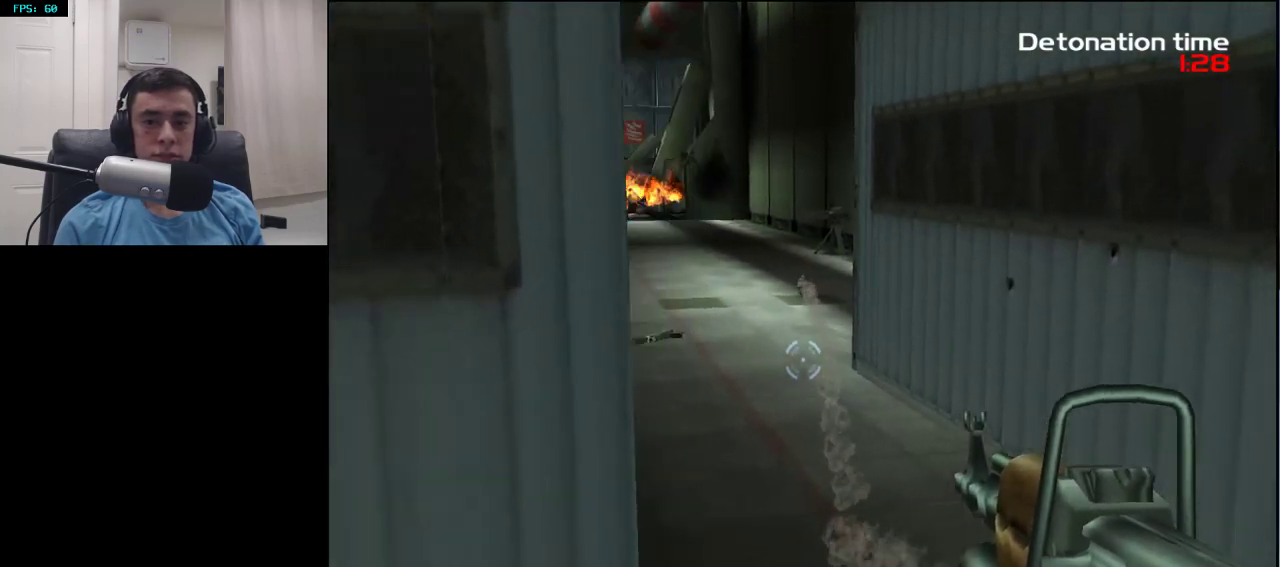
{"buttons": ["L2"], "left_stick": "up-right", "right_stick": "center", "events": [[100, "right_stick", "down-left"], [433, "right_stick", "center"]]}
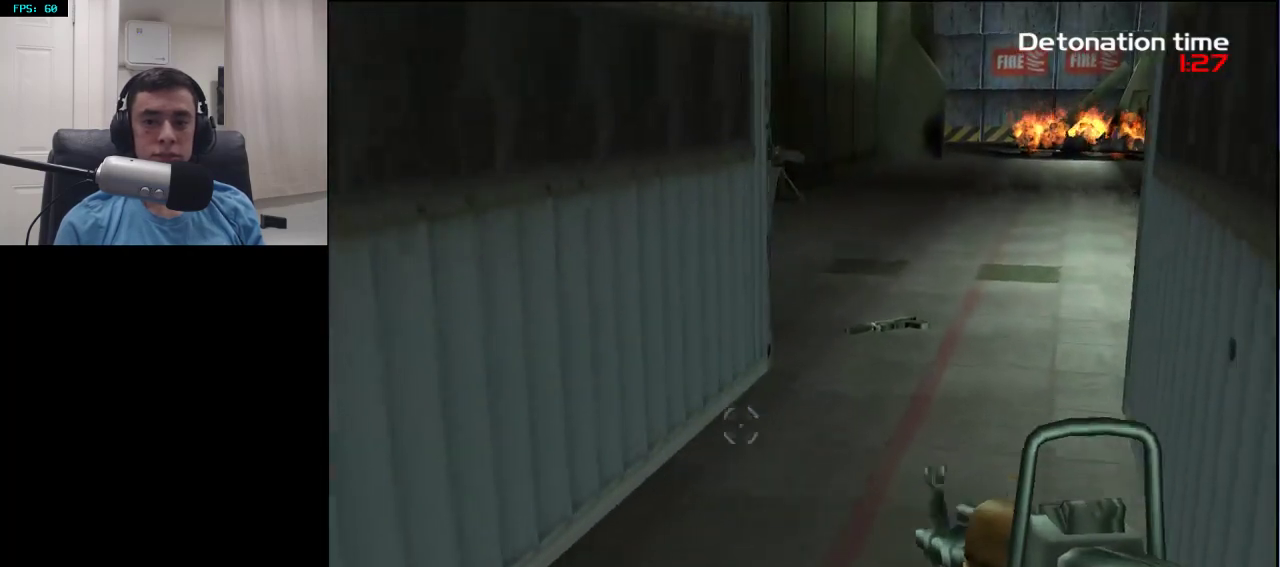
{"buttons": ["L2"], "left_stick": "up", "right_stick": "down", "events": [[83, "right_stick", "down-left"], [233, "right_stick", "center"], [300, "left_stick", "up"], [433, "right_stick", "down"]]}
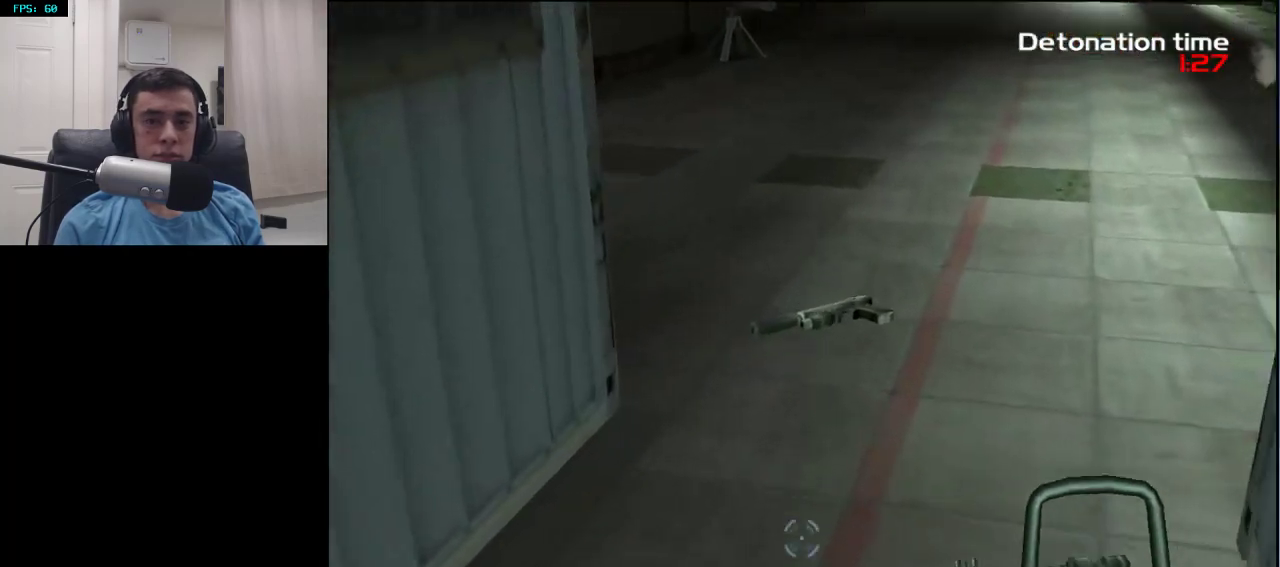
{"buttons": [], "left_stick": "down", "right_stick": "center", "events": [[50, "R1", "down"], [117, "left_stick", "down"], [117, "right_stick", "center"], [167, "L2", "up"], [167, "R1", "up"], [267, "right_stick", "up"], [483, "right_stick", "center"]]}
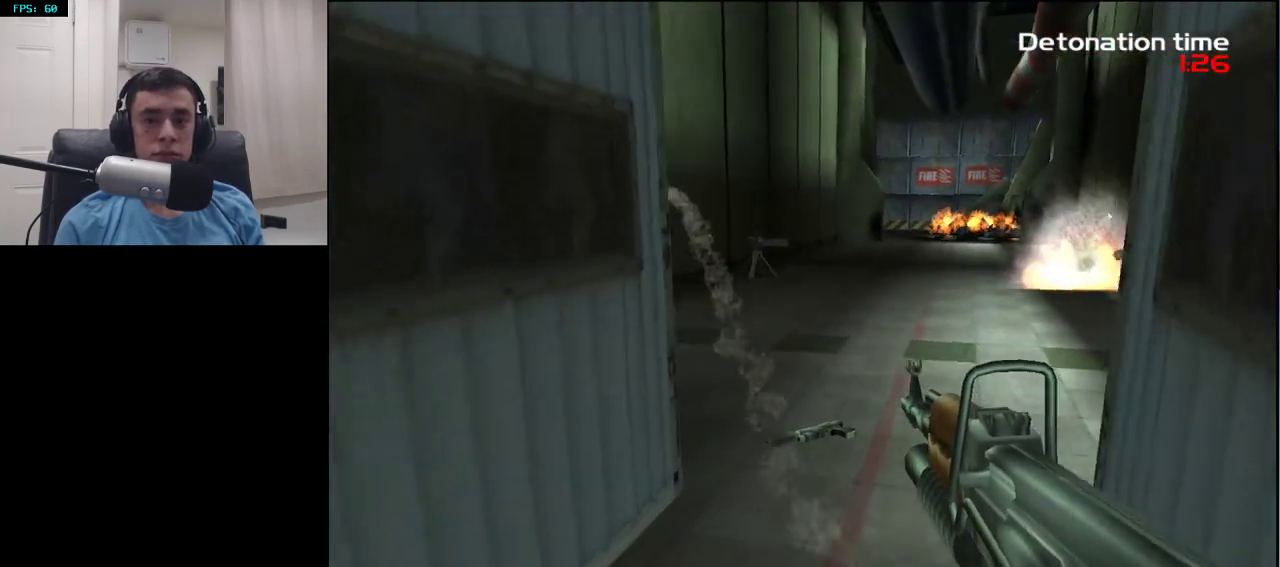
{"buttons": [], "left_stick": "down-left", "right_stick": "up-left", "events": [[167, "right_stick", "up-left"], [283, "DPAD_RIGHT", "down"], [283, "left_stick", "down-left"], [317, "right_stick", "center"], [383, "DPAD_RIGHT", "up"], [433, "right_stick", "up-left"]]}
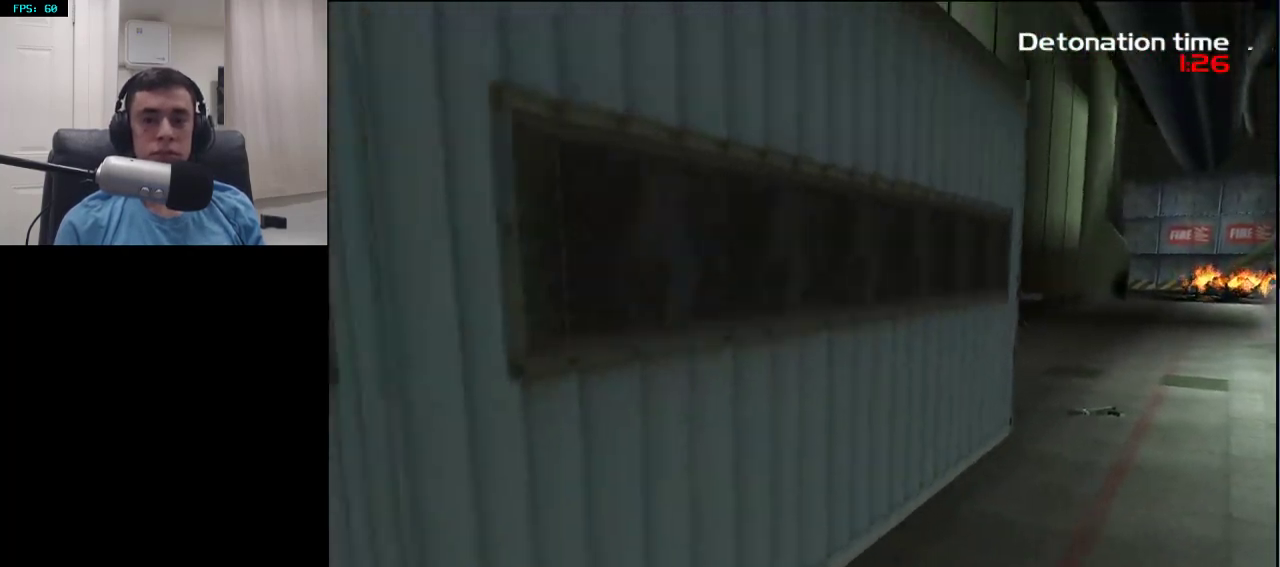
{"buttons": ["R2"], "left_stick": "up-left", "right_stick": "center", "events": [[133, "left_stick", "left"], [167, "right_stick", "up-right"], [267, "right_stick", "center"], [333, "left_stick", "up-left"], [450, "R2", "down"]]}
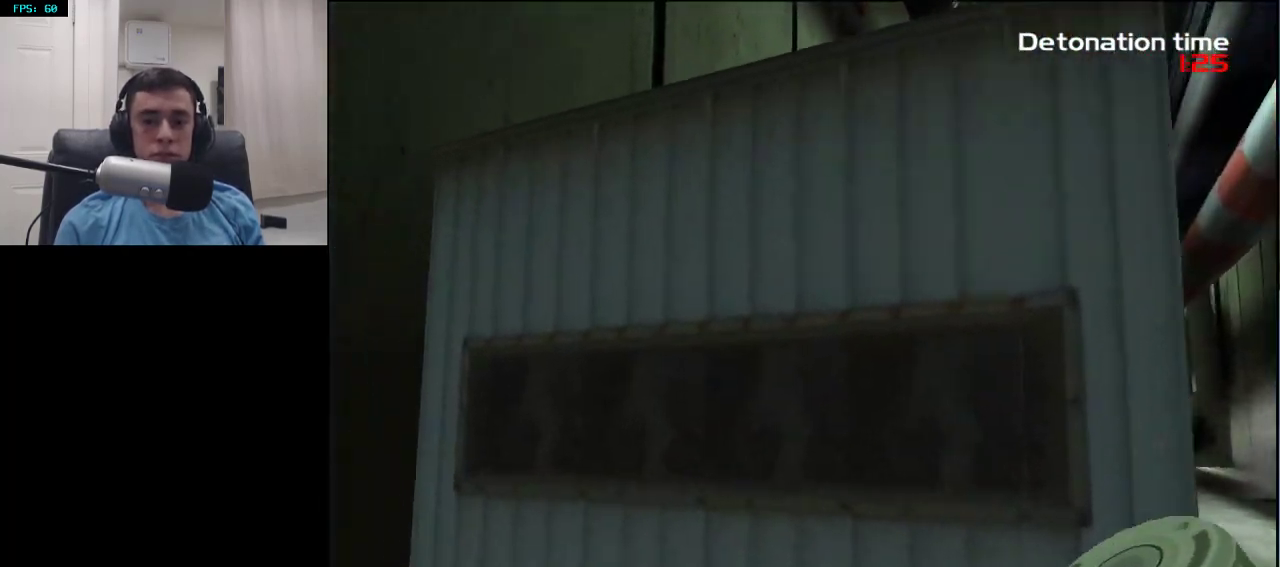
{"buttons": [], "left_stick": "right", "right_stick": "center", "events": [[83, "left_stick", "right"], [167, "right_stick", "left"], [250, "R2", "up"], [367, "right_stick", "center"]]}
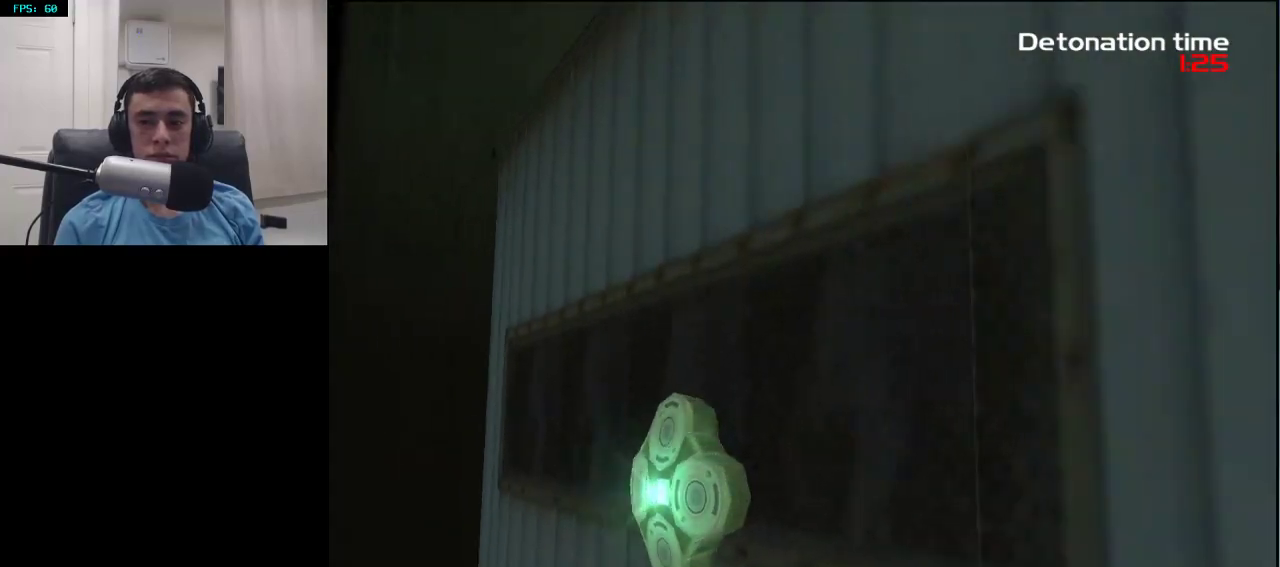
{"buttons": ["R3"], "left_stick": "right", "right_stick": "left", "events": [[17, "right_stick", "left"], [150, "right_stick", "center"], [217, "R2", "down"], [250, "right_stick", "up-left"], [383, "R3", "down"], [433, "R2", "up"], [450, "right_stick", "left"]]}
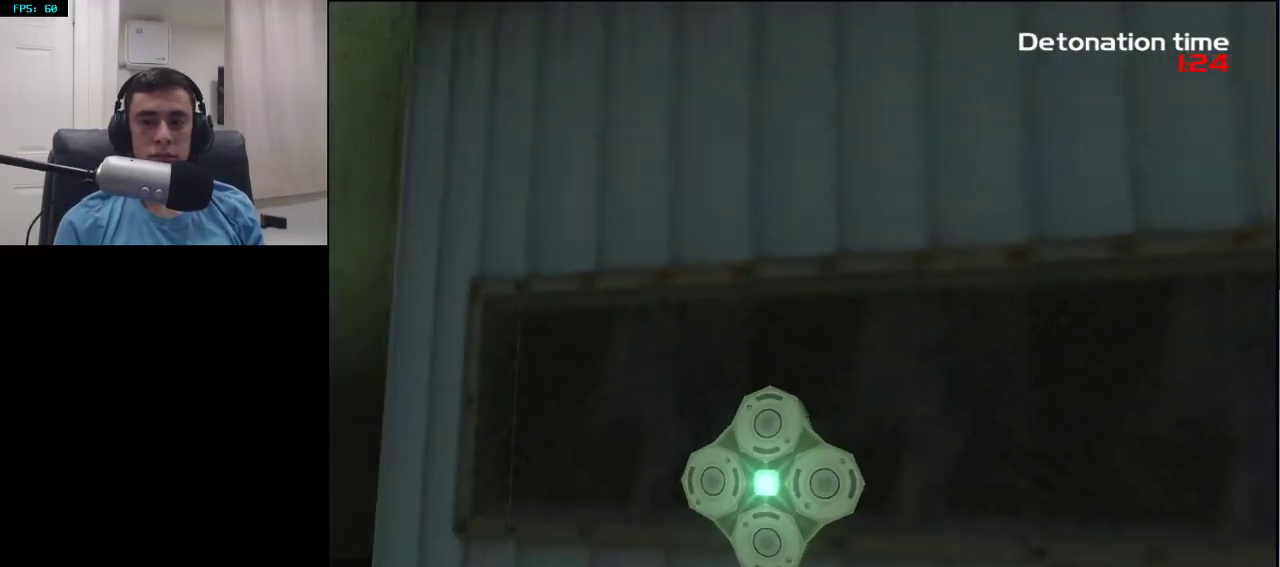
{"buttons": [], "left_stick": "center", "right_stick": "left", "events": [[167, "R3", "up"], [183, "left_stick", "center"]]}
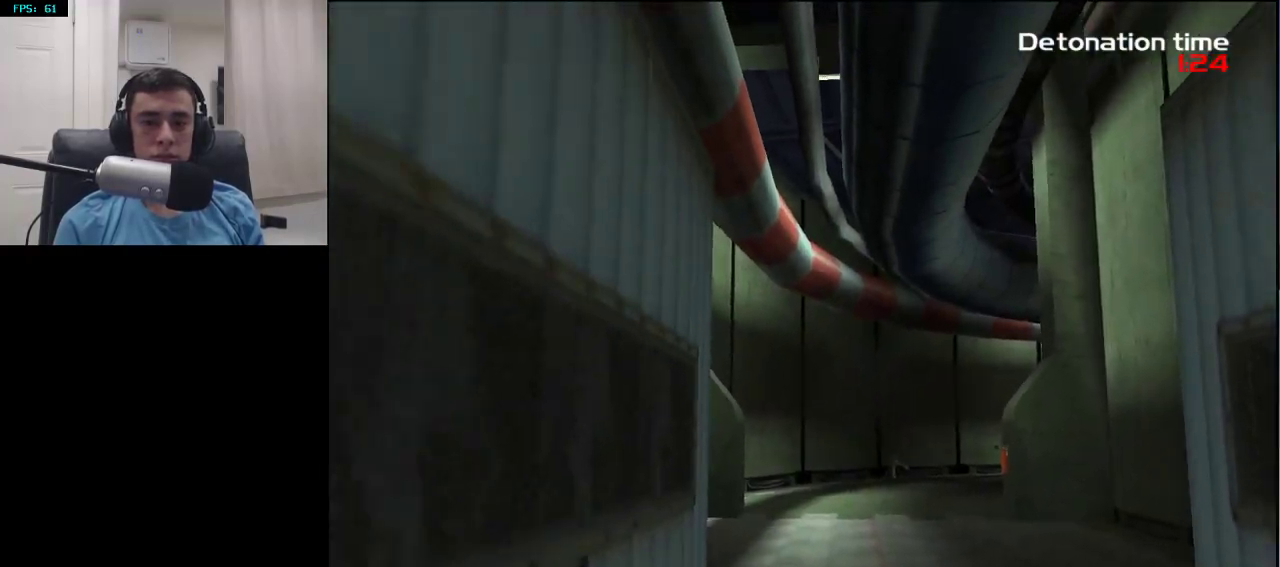
{"buttons": [], "left_stick": "right", "right_stick": "center", "events": [[233, "left_stick", "right"], [250, "R2", "down"], [417, "R2", "up"], [450, "right_stick", "center"]]}
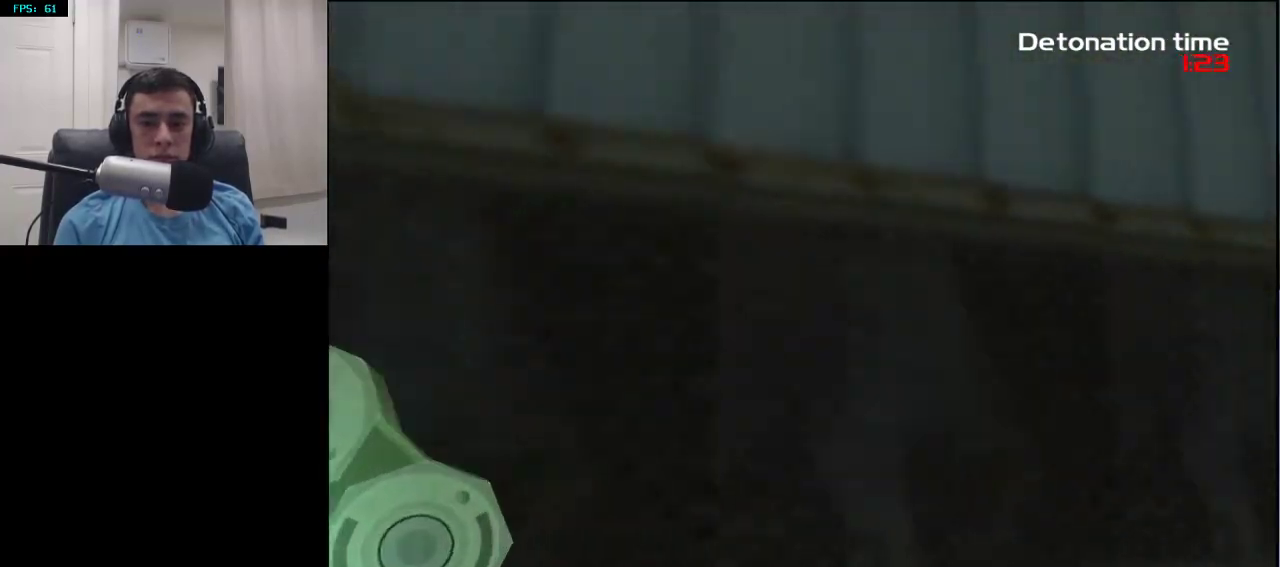
{"buttons": [], "left_stick": "right", "right_stick": "down-left", "events": [[100, "right_stick", "down-left"]]}
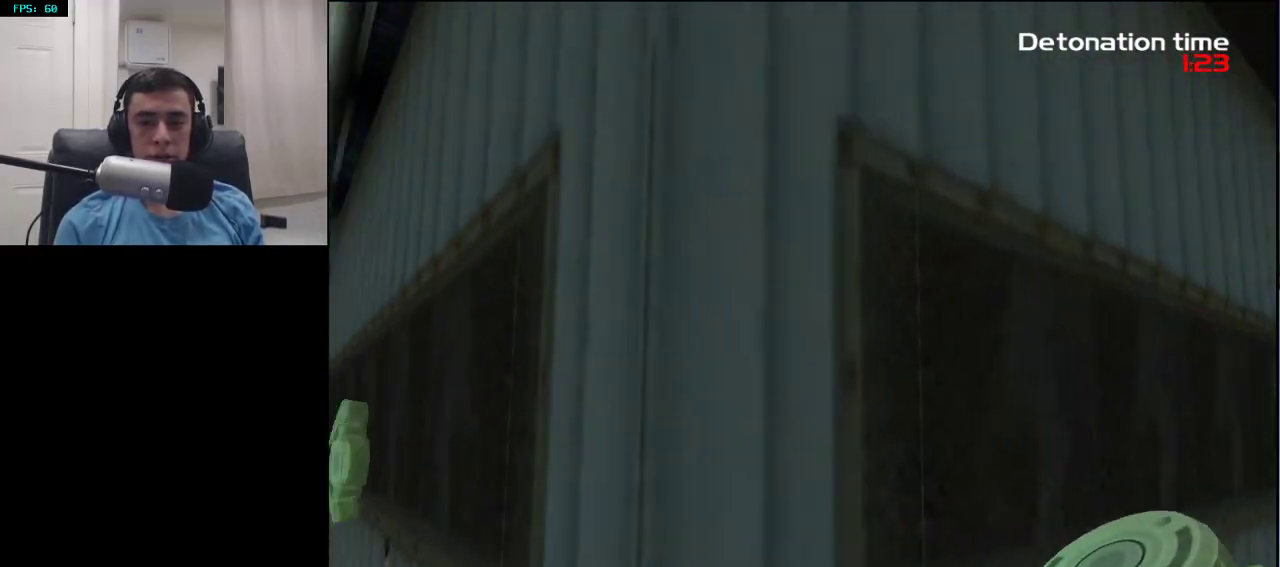
{"buttons": [], "left_stick": "up-left", "right_stick": "center", "events": [[50, "right_stick", "center"], [100, "R2", "down"], [100, "right_stick", "up"], [117, "left_stick", "left"], [217, "left_stick", "up-left"], [217, "right_stick", "left"], [250, "R2", "up"], [267, "right_stick", "down-left"], [417, "right_stick", "center"]]}
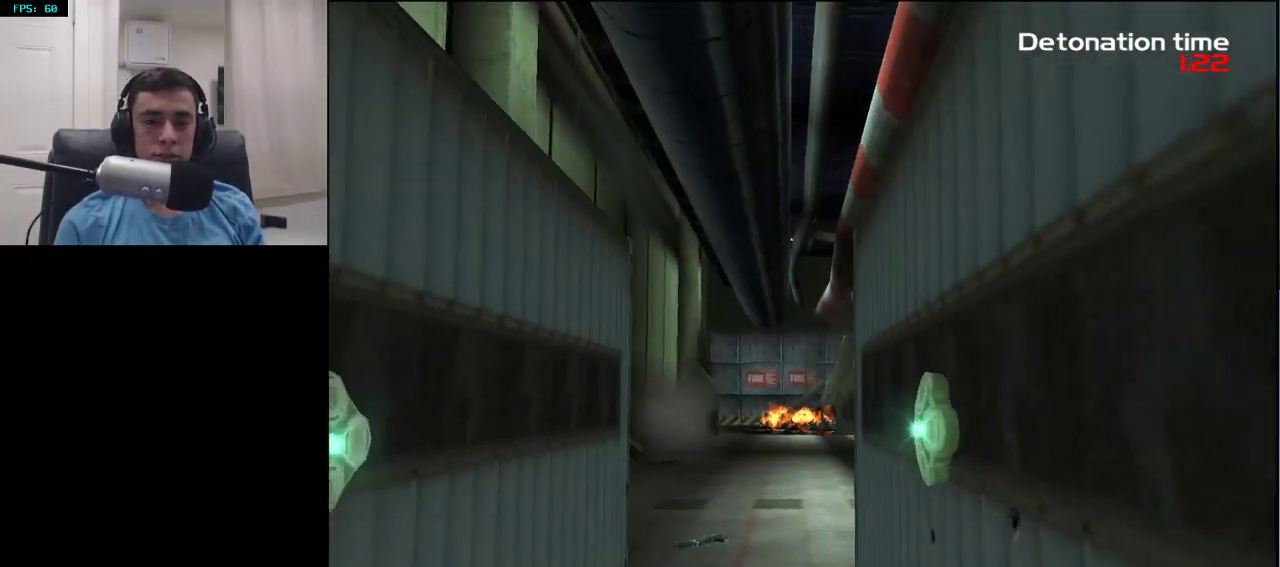
{"buttons": [], "left_stick": "up", "right_stick": "center", "events": [[250, "right_stick", "down"], [283, "left_stick", "up"], [367, "right_stick", "center"]]}
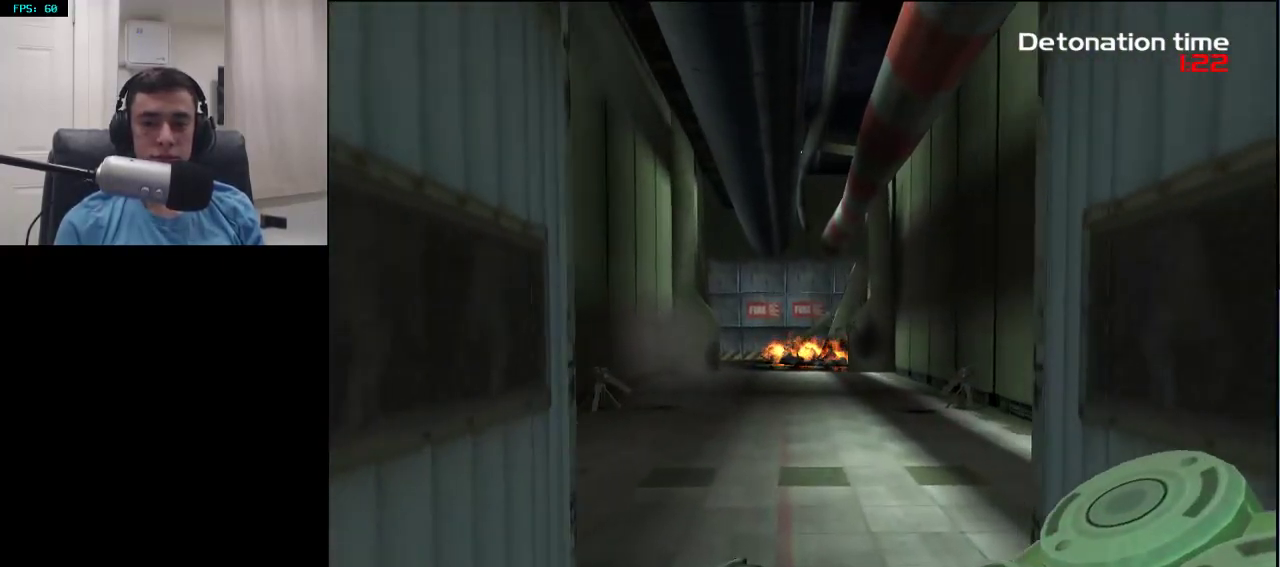
{"buttons": [], "left_stick": "up", "right_stick": "center", "events": [[167, "left_stick", "center"], [317, "left_stick", "up"]]}
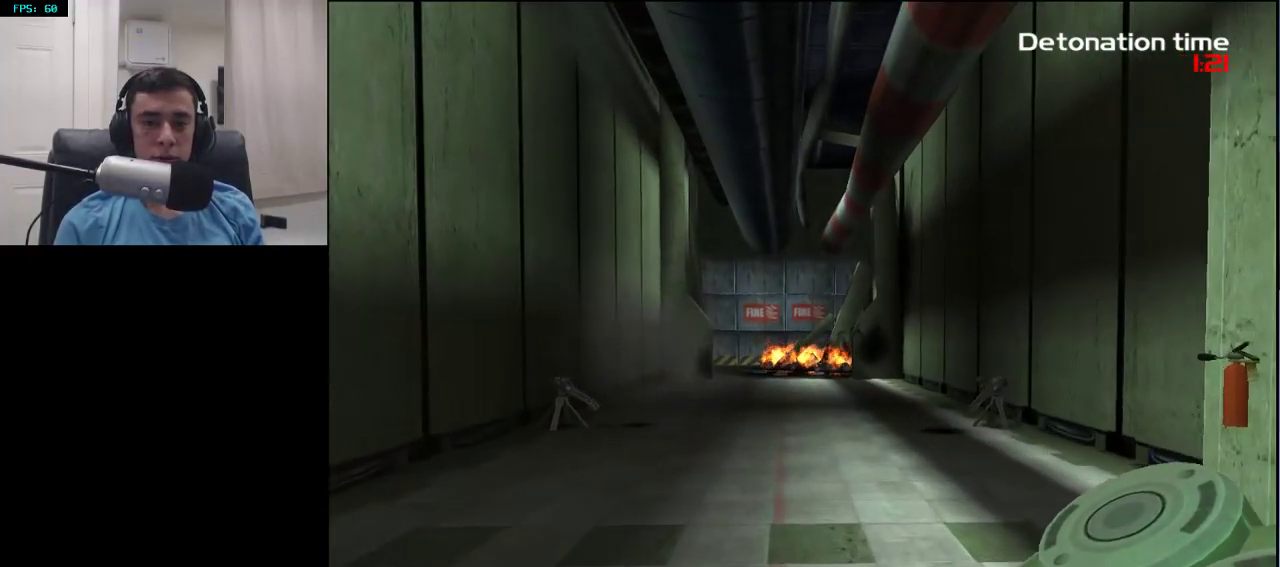
{"buttons": [], "left_stick": "up", "right_stick": "center", "events": [[183, "right_stick", "down-right"], [500, "right_stick", "center"]]}
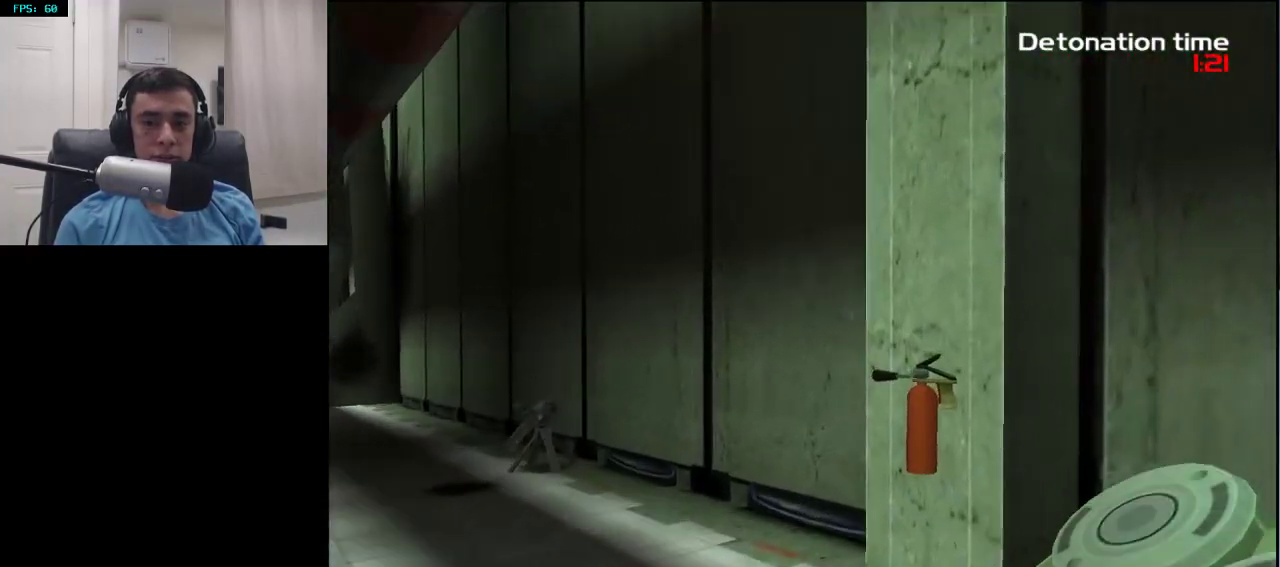
{"buttons": ["SQUARE"], "left_stick": "down-left", "right_stick": "right", "events": [[333, "SQUARE", "down"], [333, "right_stick", "right"], [367, "left_stick", "left"], [467, "SQUARE", "up"], [483, "left_stick", "down-left"], [500, "SQUARE", "down"]]}
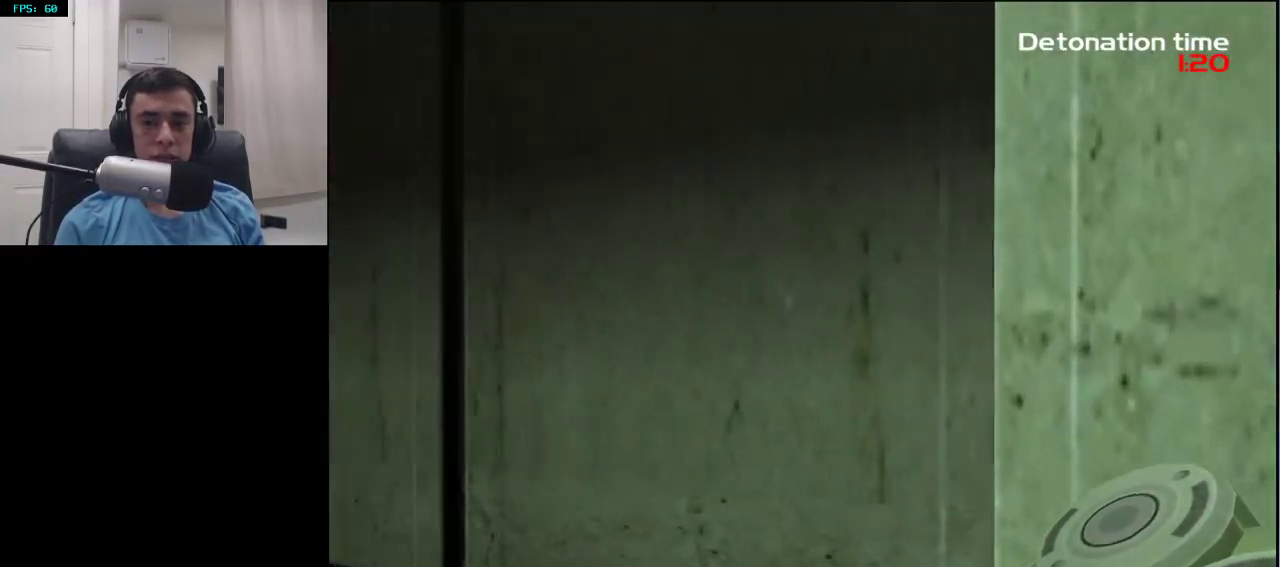
{"buttons": [], "left_stick": "down-left", "right_stick": "right", "events": [[117, "SQUARE", "up"]]}
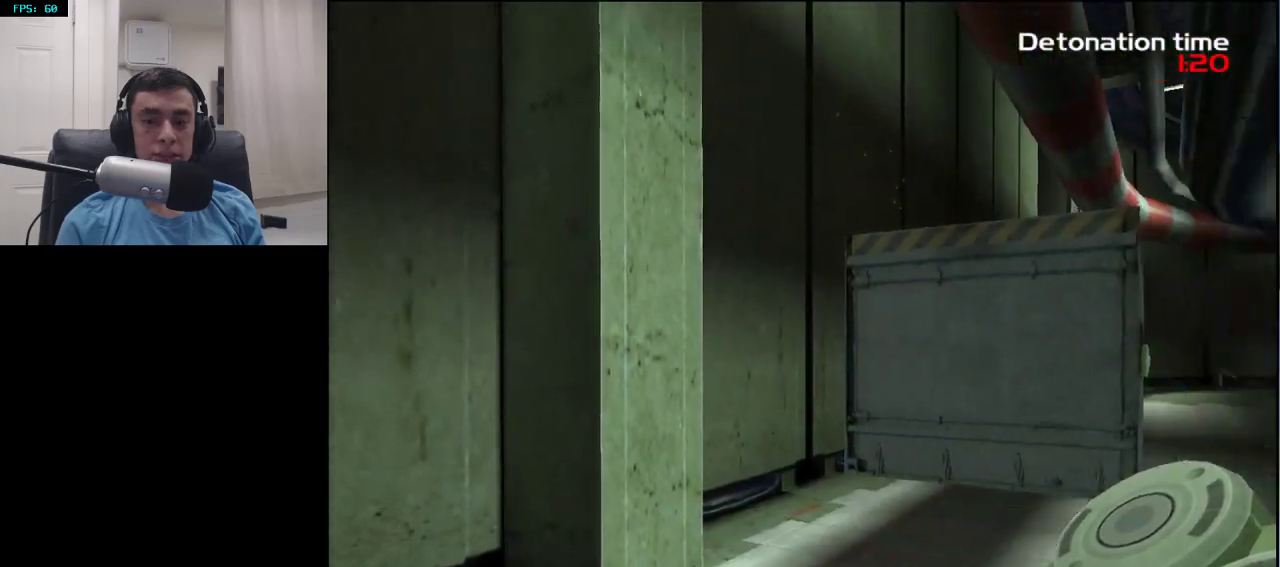
{"buttons": [], "left_stick": "down", "right_stick": "center", "events": [[117, "left_stick", "down"], [217, "right_stick", "center"], [417, "right_stick", "left"], [483, "right_stick", "center"]]}